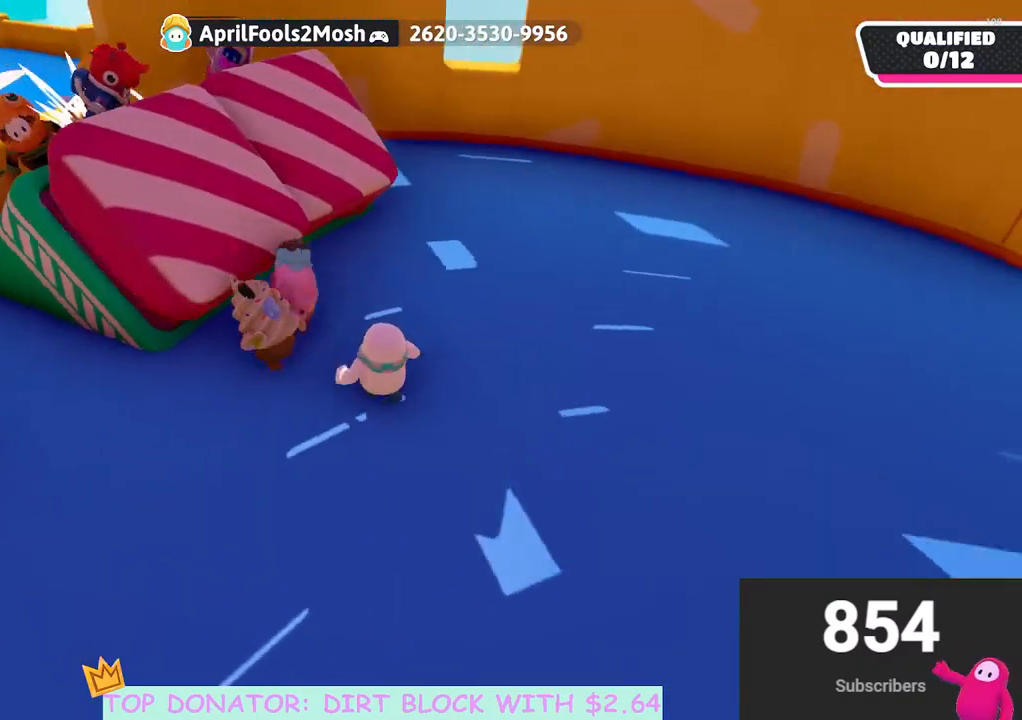
Gameplay with a controller (Xbox layout); each line is a JSON object with the inputs held at the frame after it. "events" lists button and stick changes between this image and that frame as [ms after this image, input, new state], when the widget could be followed in between.
{"buttons": [], "left_stick": "up-left", "right_stick": "center", "events": []}
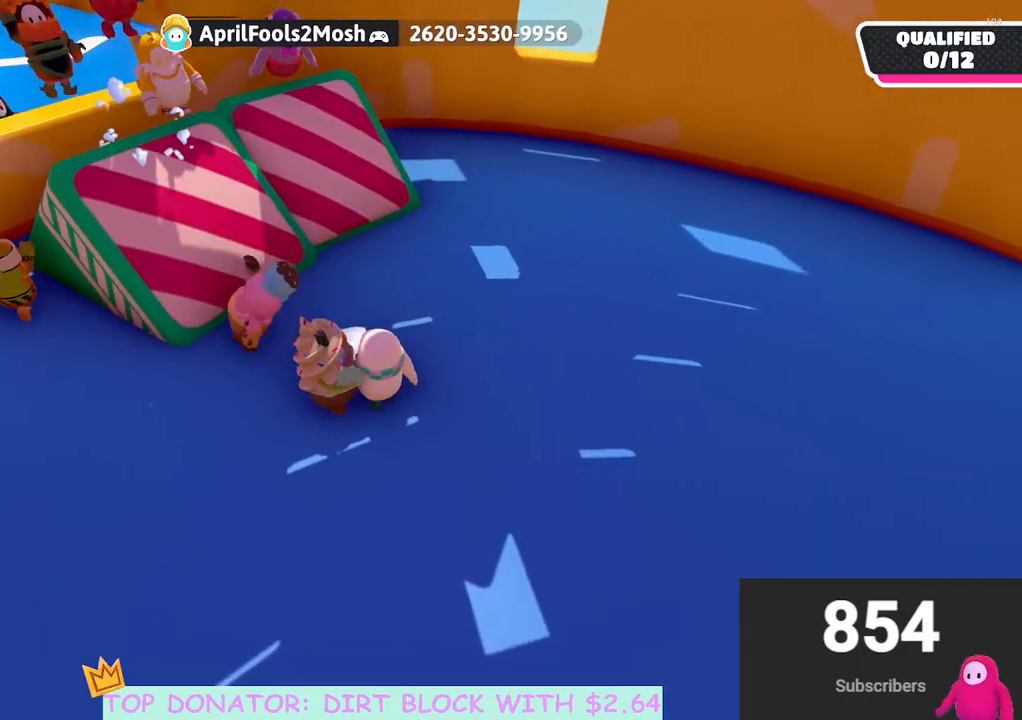
{"buttons": [], "left_stick": "up-left", "right_stick": "center", "events": [[183, "A", "down"], [333, "A", "up"]]}
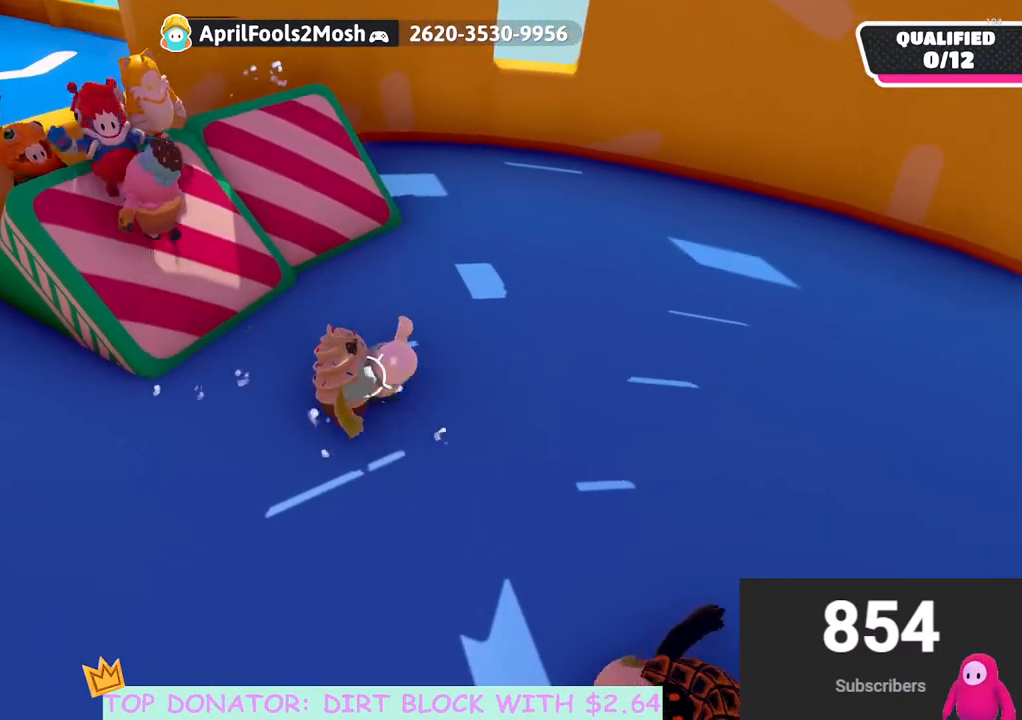
{"buttons": ["A"], "left_stick": "up-left", "right_stick": "center", "events": [[150, "right_stick", "down-left"], [300, "right_stick", "center"], [450, "A", "down"]]}
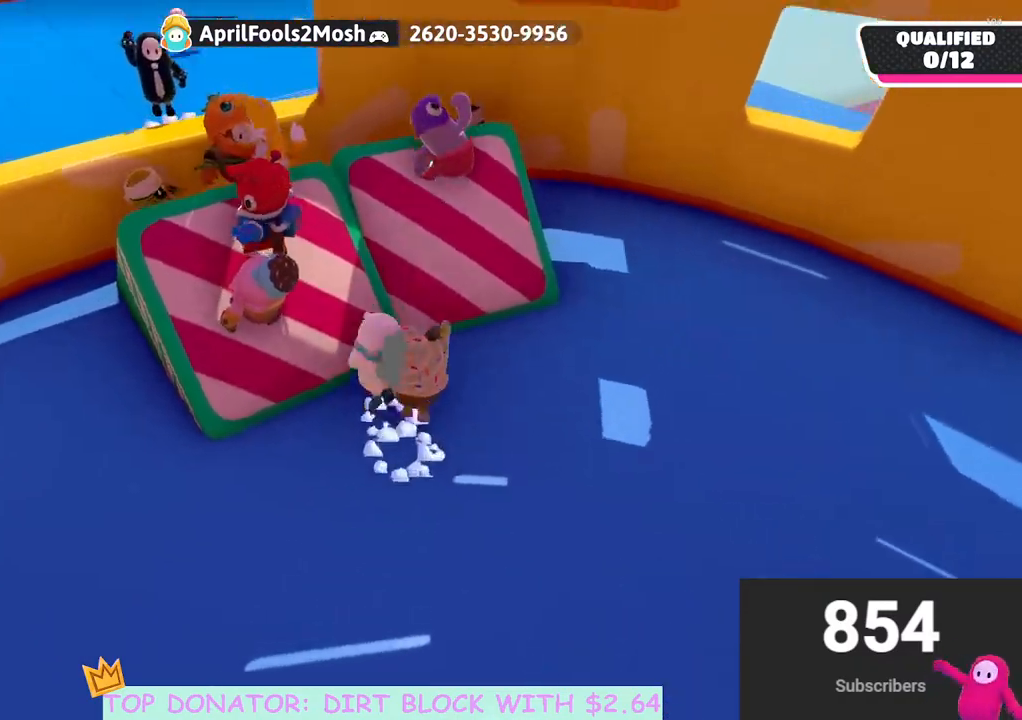
{"buttons": [], "left_stick": "up", "right_stick": "right", "events": [[83, "A", "up"], [300, "left_stick", "up"], [350, "right_stick", "right"]]}
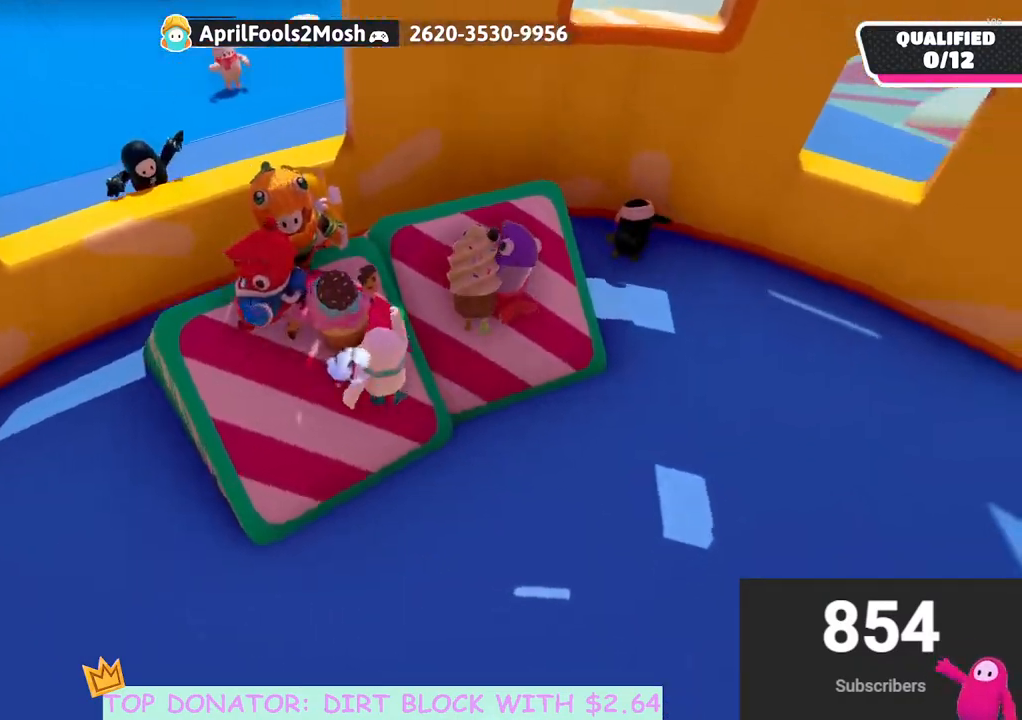
{"buttons": [], "left_stick": "up-left", "right_stick": "center", "events": [[33, "left_stick", "up-left"], [33, "right_stick", "center"]]}
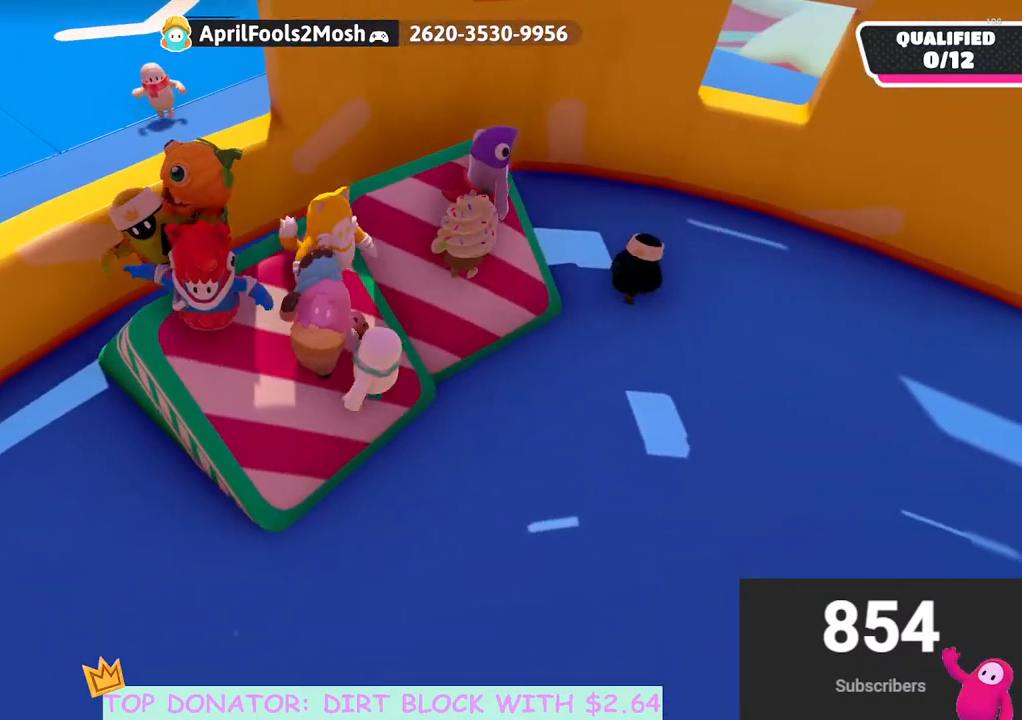
{"buttons": [], "left_stick": "up-left", "right_stick": "center", "events": []}
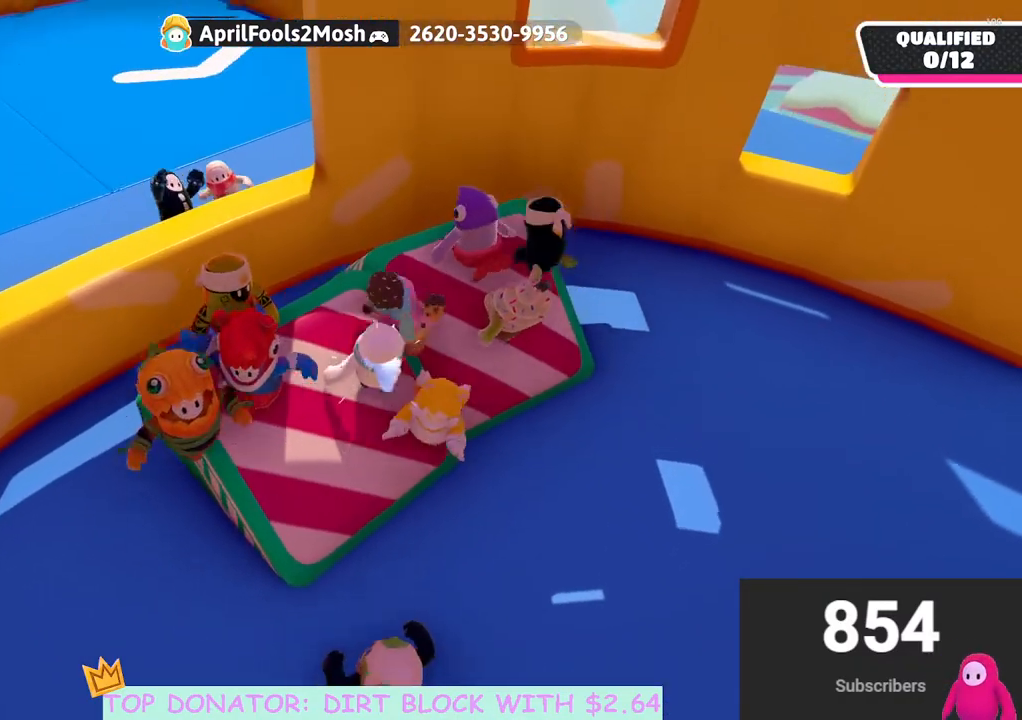
{"buttons": [], "left_stick": "center", "right_stick": "up-right", "events": [[33, "left_stick", "center"], [200, "right_stick", "right"], [367, "right_stick", "up-right"]]}
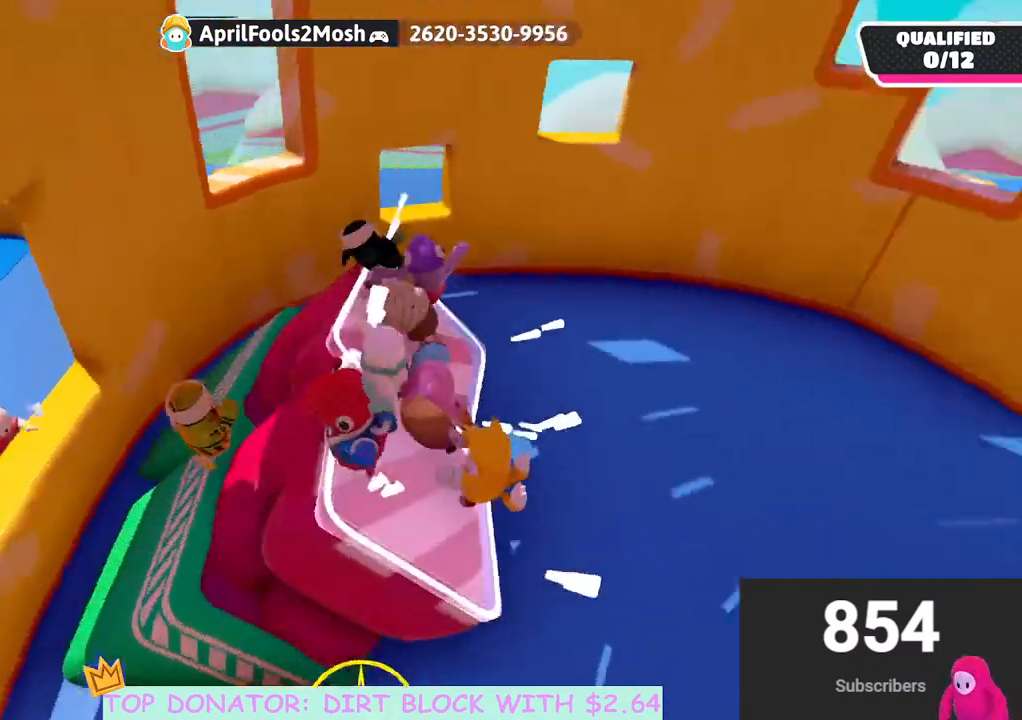
{"buttons": [], "left_stick": "up", "right_stick": "center", "events": [[83, "right_stick", "center"], [133, "left_stick", "up-right"], [317, "left_stick", "up"]]}
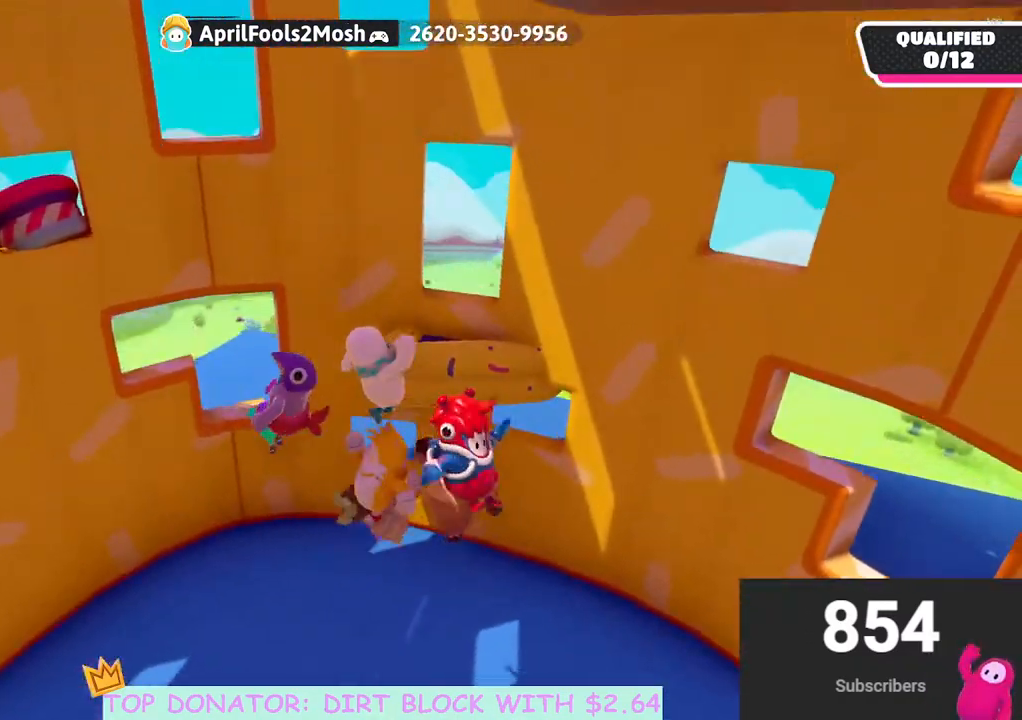
{"buttons": [], "left_stick": "up-left", "right_stick": "center", "events": [[150, "left_stick", "up-left"], [317, "X", "down"], [417, "X", "up"]]}
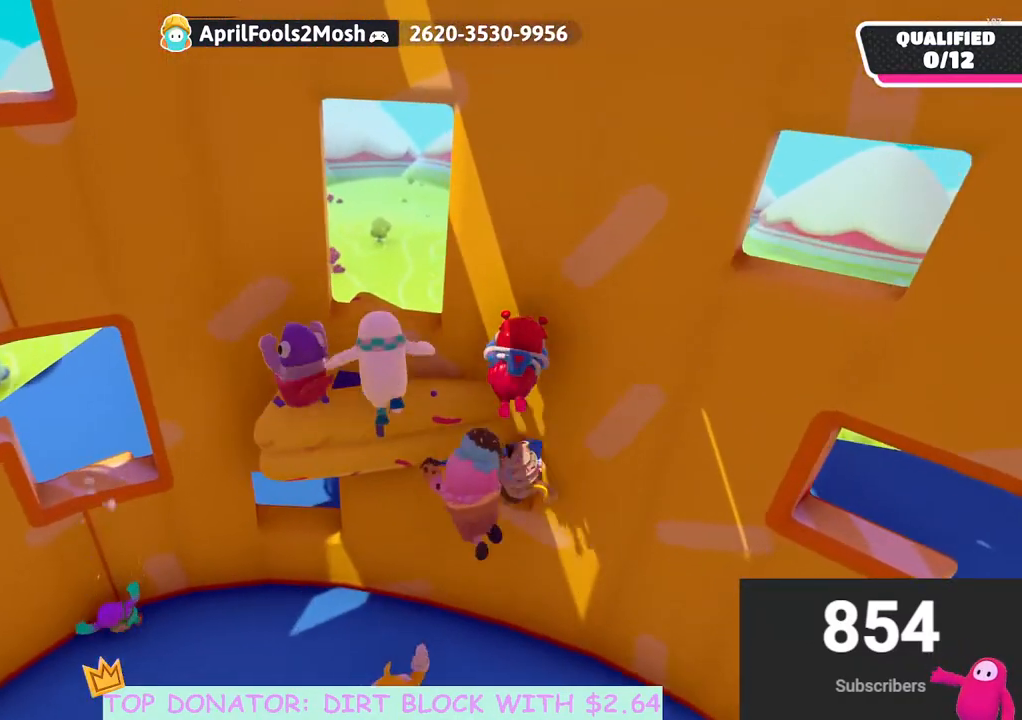
{"buttons": [], "left_stick": "up", "right_stick": "center", "events": [[83, "left_stick", "left"], [283, "left_stick", "up"]]}
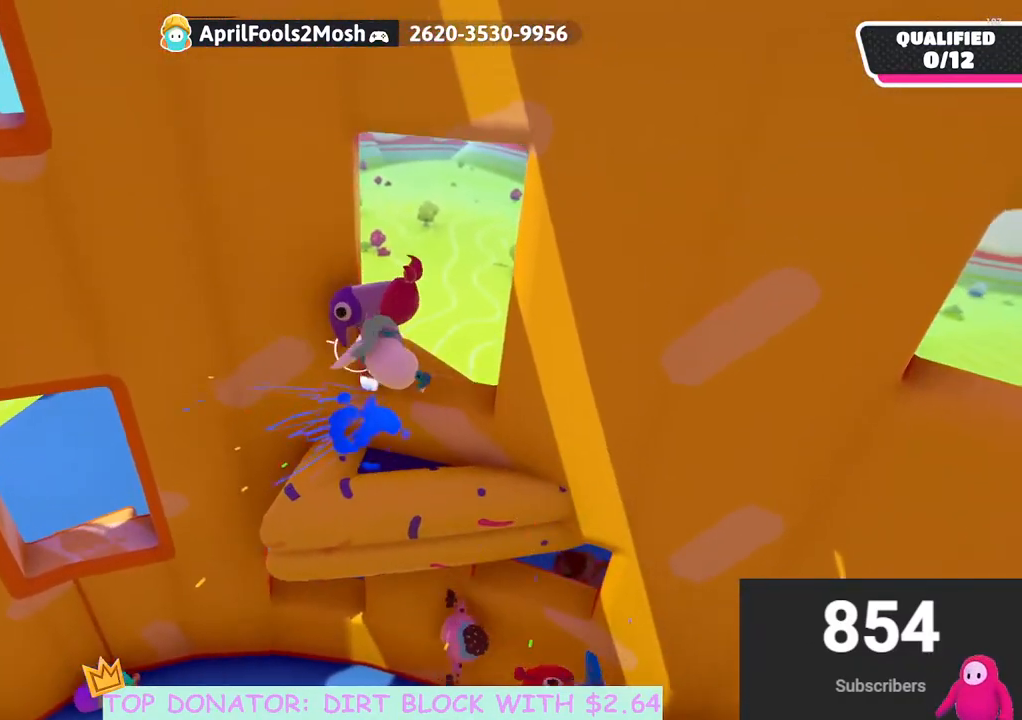
{"buttons": [], "left_stick": "up-right", "right_stick": "down-left", "events": [[100, "left_stick", "up-right"], [267, "right_stick", "down-left"]]}
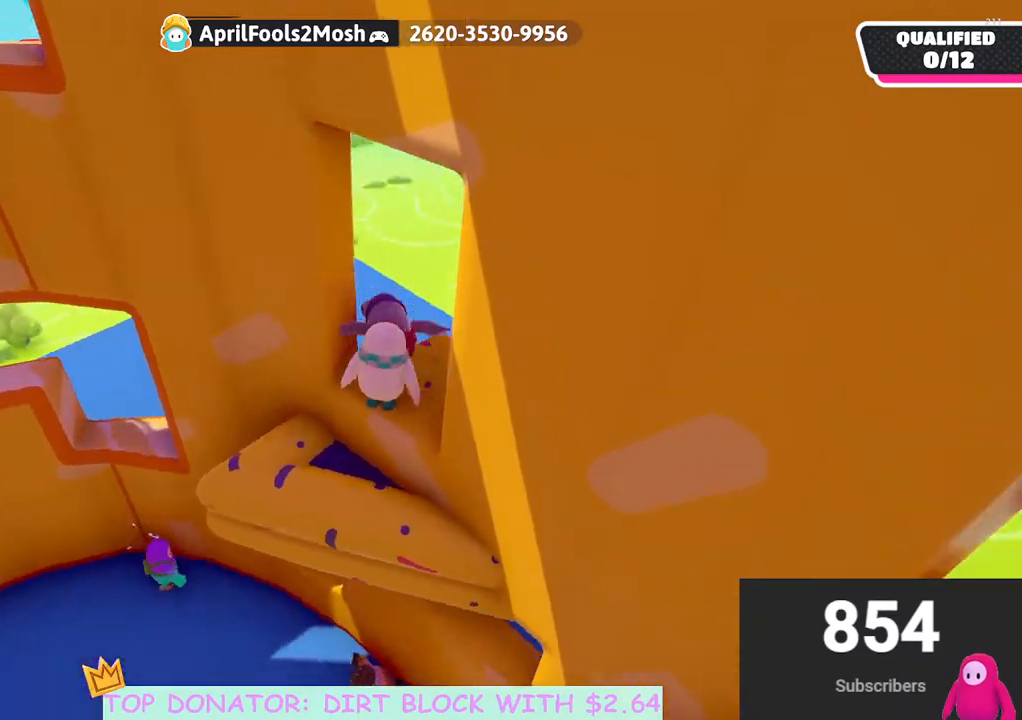
{"buttons": [], "left_stick": "center", "right_stick": "center", "events": [[100, "left_stick", "center"], [183, "right_stick", "left"], [233, "left_stick", "down"], [317, "right_stick", "center"], [367, "left_stick", "center"]]}
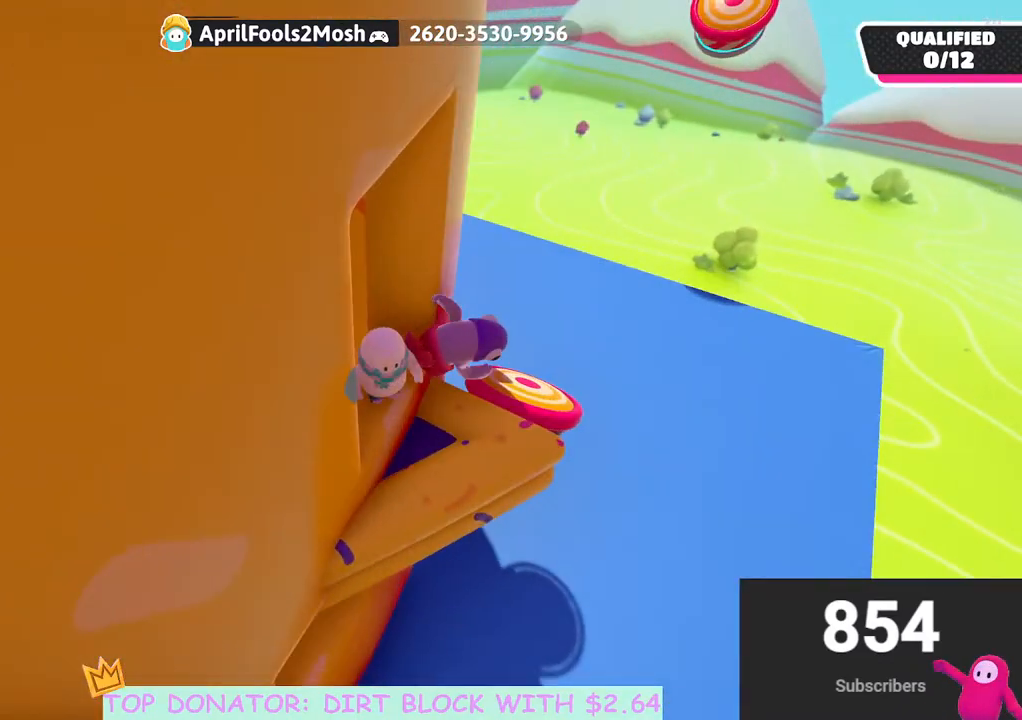
{"buttons": [], "left_stick": "center", "right_stick": "center", "events": []}
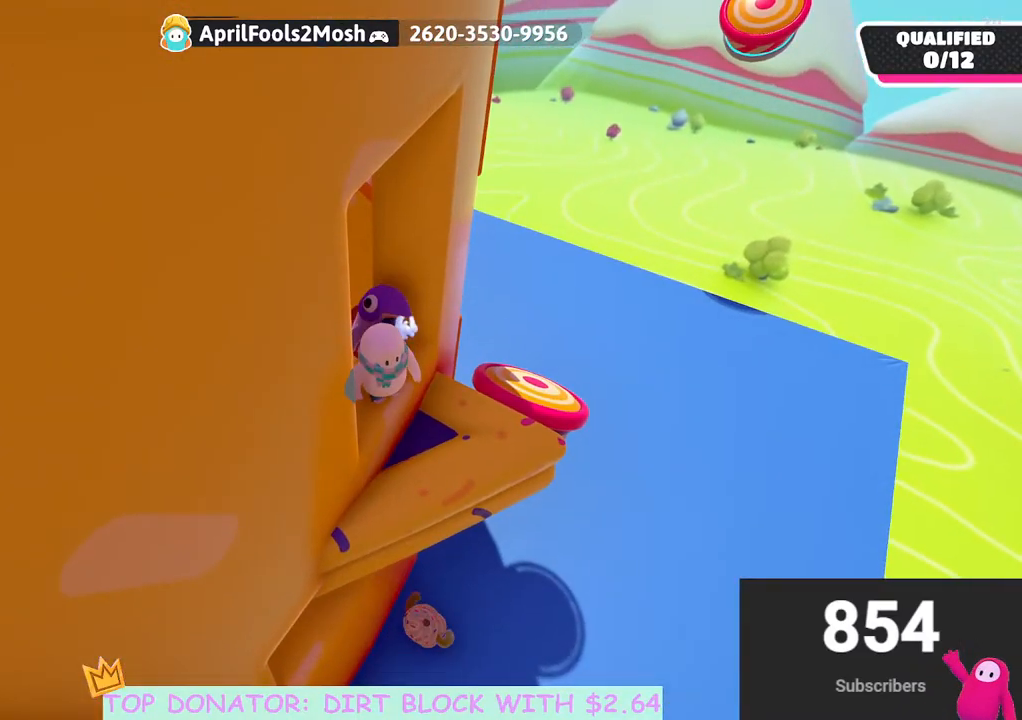
{"buttons": [], "left_stick": "right", "right_stick": "center", "events": [[117, "left_stick", "down"], [217, "left_stick", "right"]]}
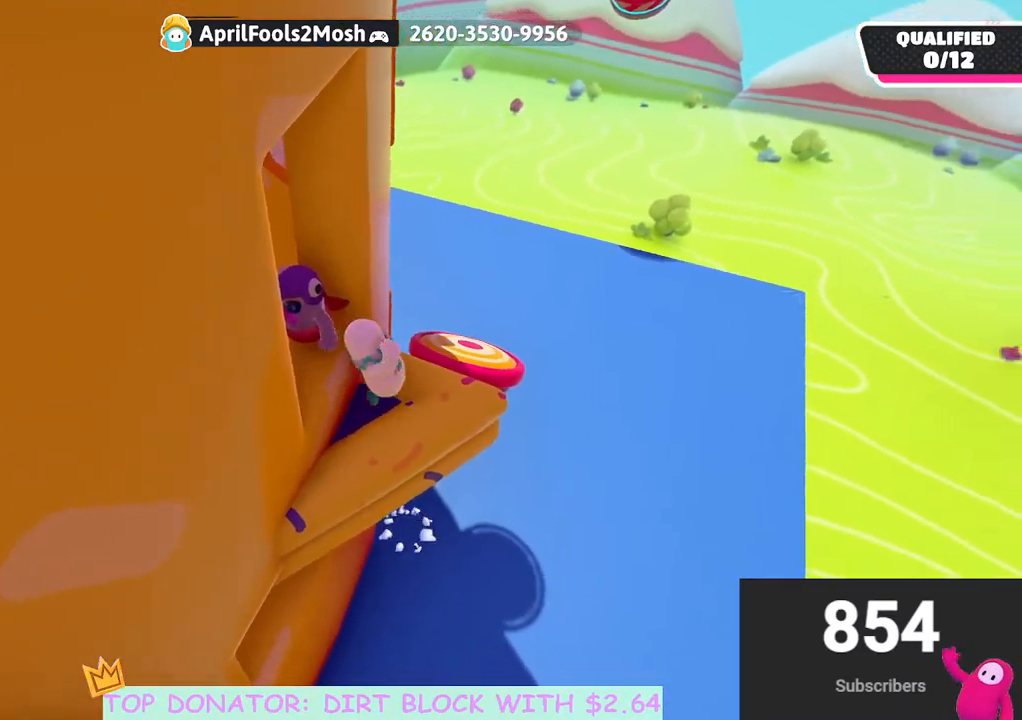
{"buttons": [], "left_stick": "center", "right_stick": "center", "events": [[100, "left_stick", "up"], [283, "right_stick", "down"], [383, "right_stick", "center"], [400, "left_stick", "center"]]}
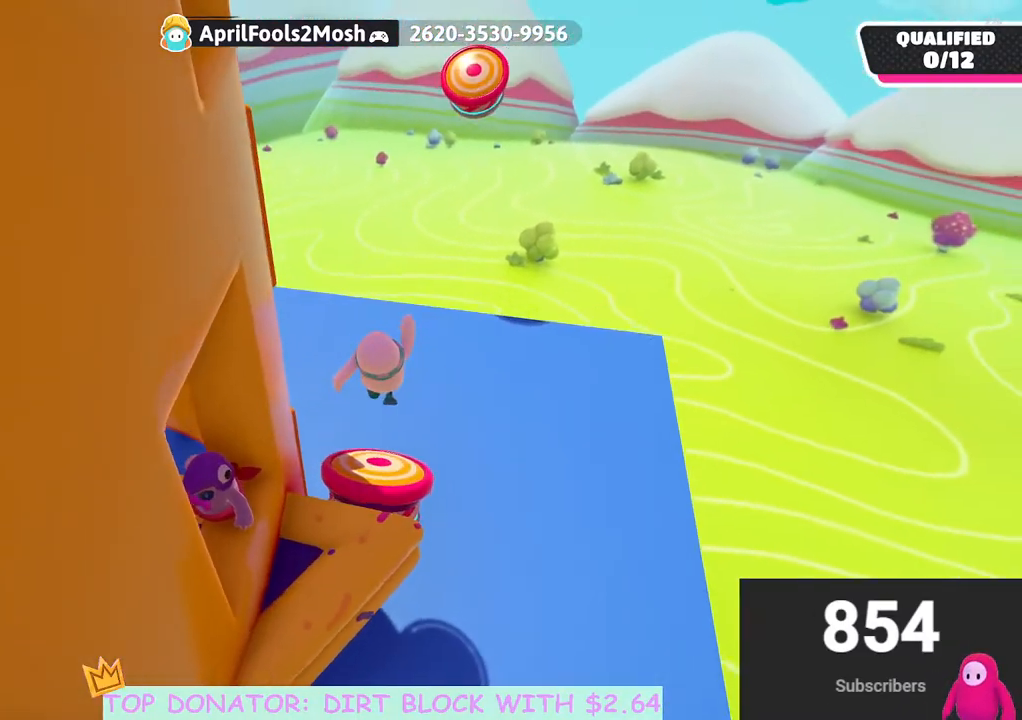
{"buttons": [], "left_stick": "up", "right_stick": "center", "events": [[33, "left_stick", "left"], [183, "left_stick", "center"], [250, "left_stick", "up"], [250, "right_stick", "up"], [433, "right_stick", "center"]]}
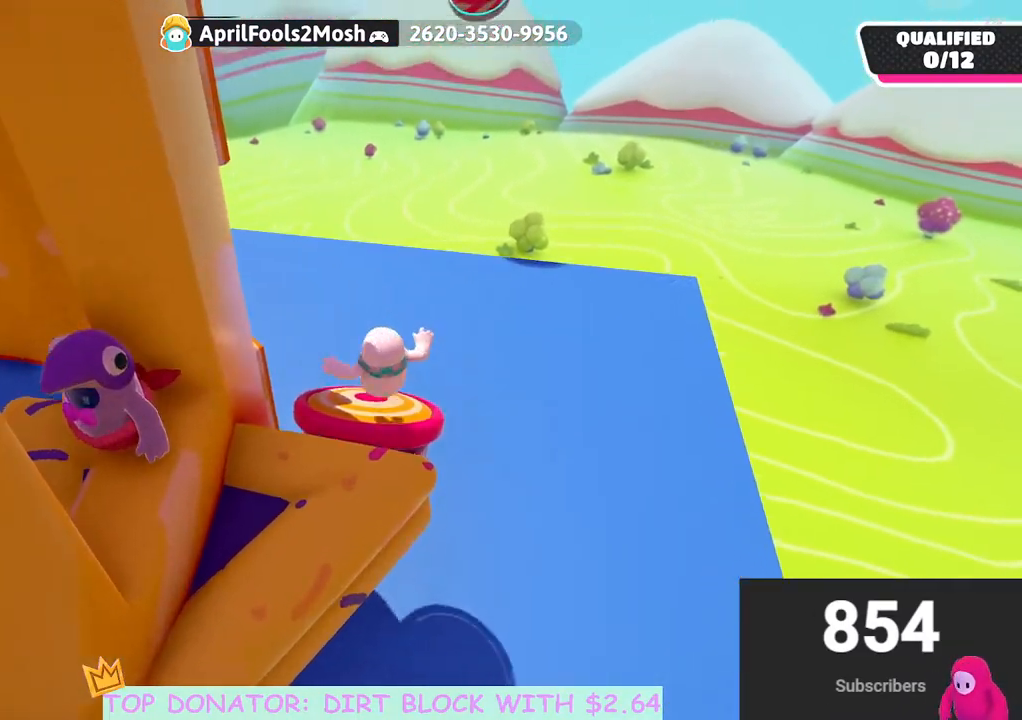
{"buttons": [], "left_stick": "up", "right_stick": "center", "events": []}
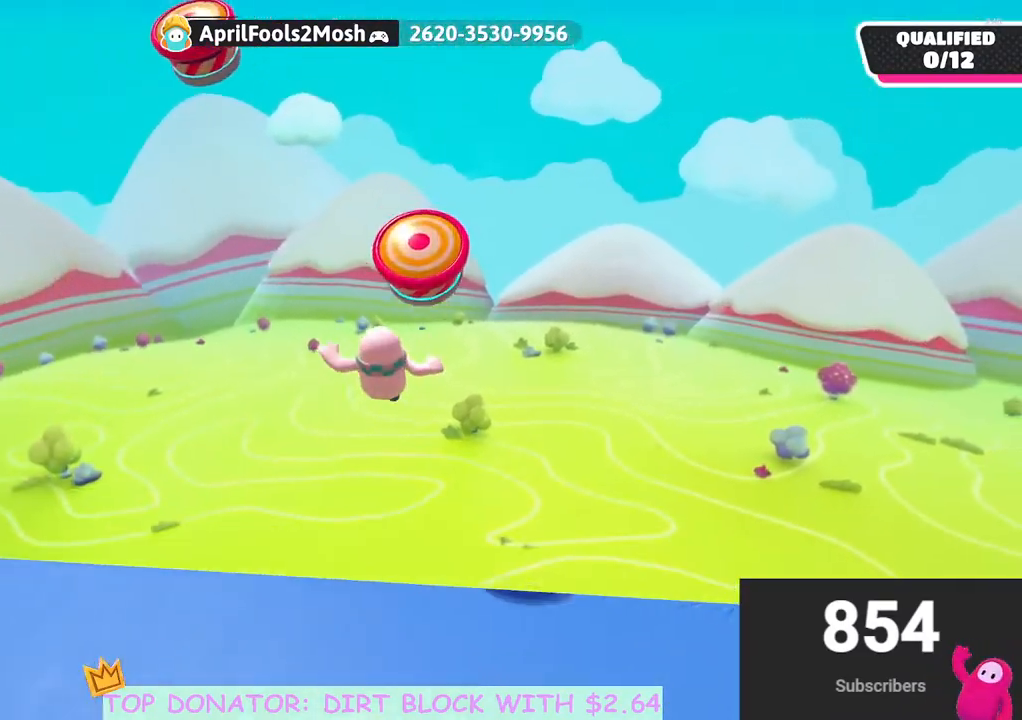
{"buttons": [], "left_stick": "down-left", "right_stick": "left", "events": [[33, "X", "down"], [133, "X", "up"], [317, "left_stick", "left"], [367, "left_stick", "down-left"], [417, "right_stick", "left"]]}
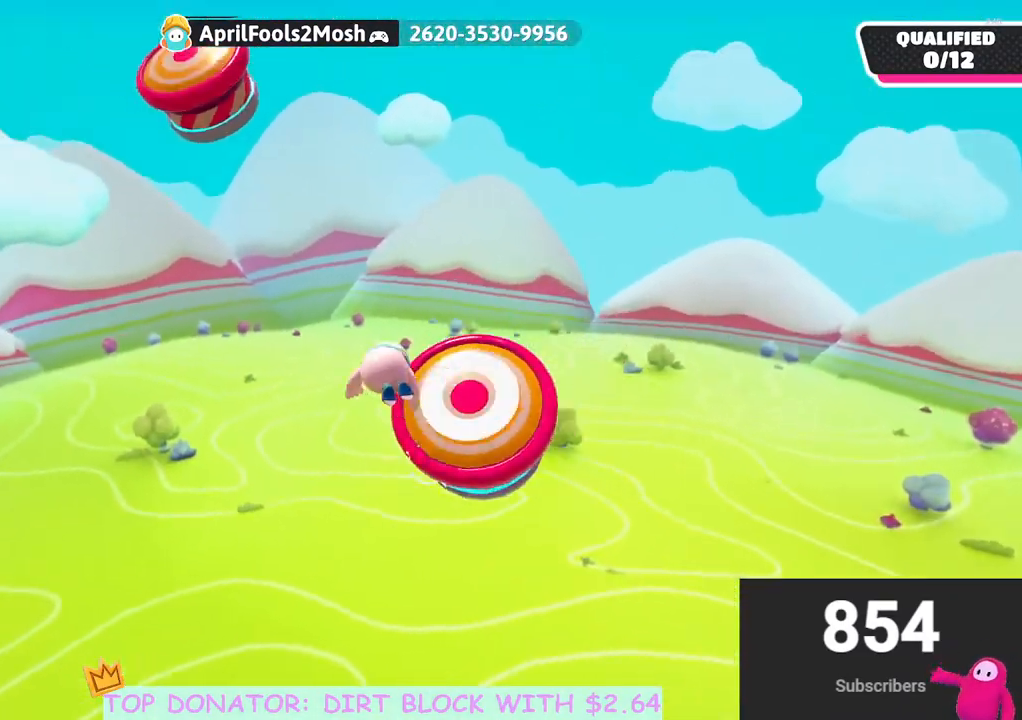
{"buttons": [], "left_stick": "up-left", "right_stick": "center", "events": [[150, "right_stick", "down-left"], [250, "left_stick", "left"], [317, "right_stick", "center"], [417, "left_stick", "up-left"]]}
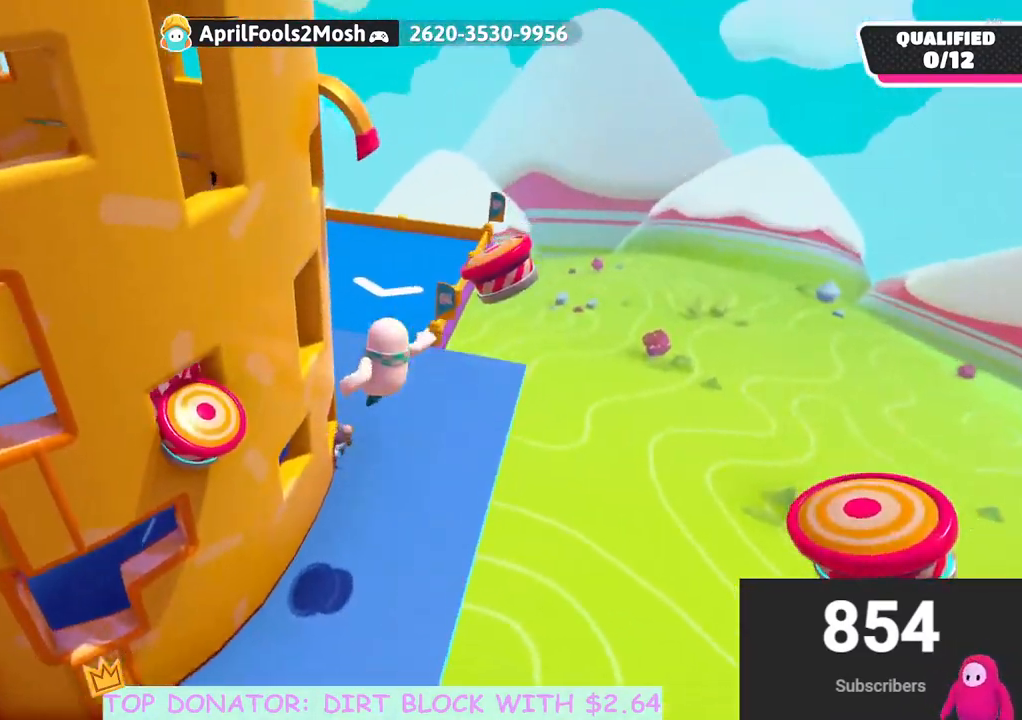
{"buttons": [], "left_stick": "up-left", "right_stick": "center", "events": [[50, "right_stick", "down-left"], [217, "right_stick", "center"]]}
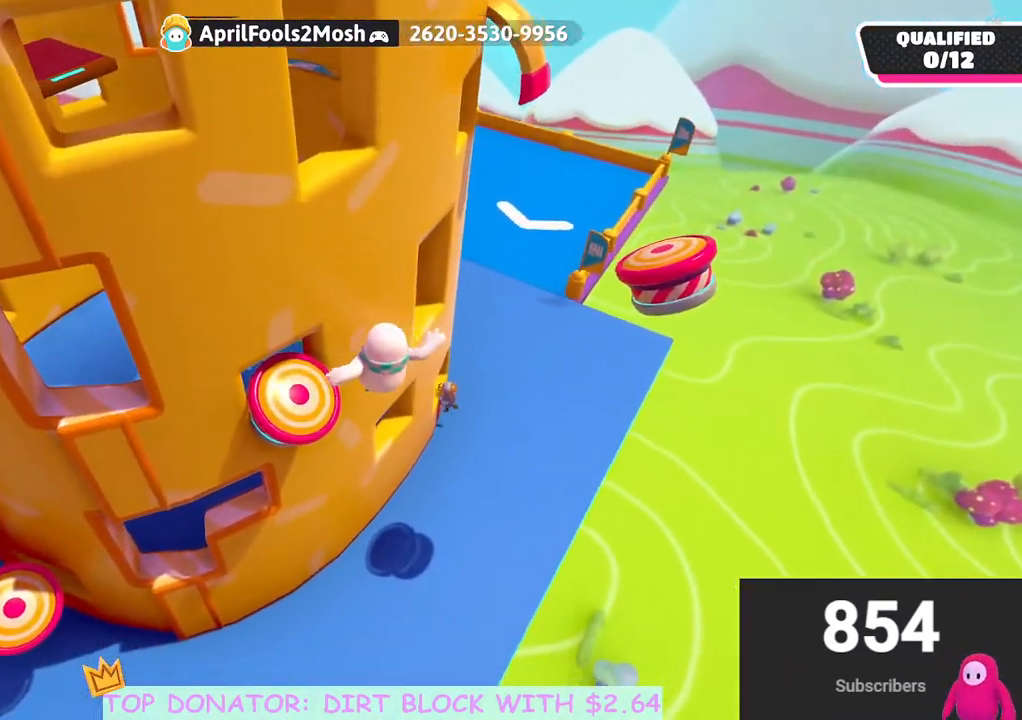
{"buttons": [], "left_stick": "down", "right_stick": "center", "events": [[167, "left_stick", "up"], [217, "X", "down"], [350, "X", "up"], [450, "left_stick", "down"]]}
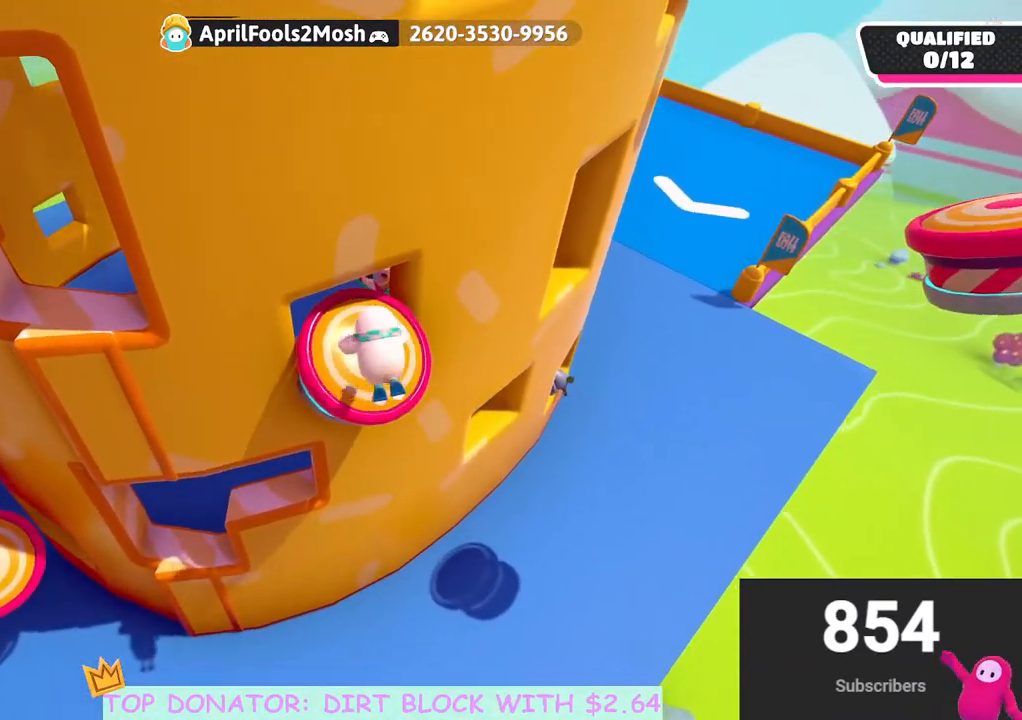
{"buttons": [], "left_stick": "right", "right_stick": "center", "events": [[67, "right_stick", "right"], [233, "left_stick", "right"], [317, "L3", "down"], [400, "right_stick", "center"], [467, "L3", "up"]]}
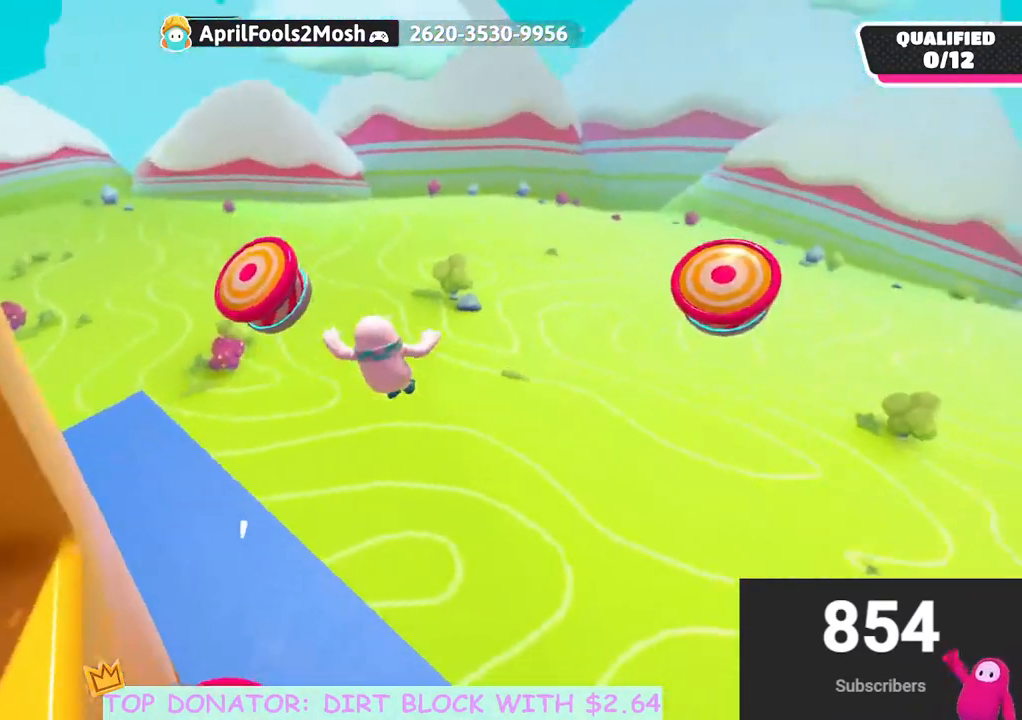
{"buttons": [], "left_stick": "up", "right_stick": "center", "events": [[17, "left_stick", "up-right"], [150, "right_stick", "right"], [350, "right_stick", "center"], [417, "left_stick", "up"]]}
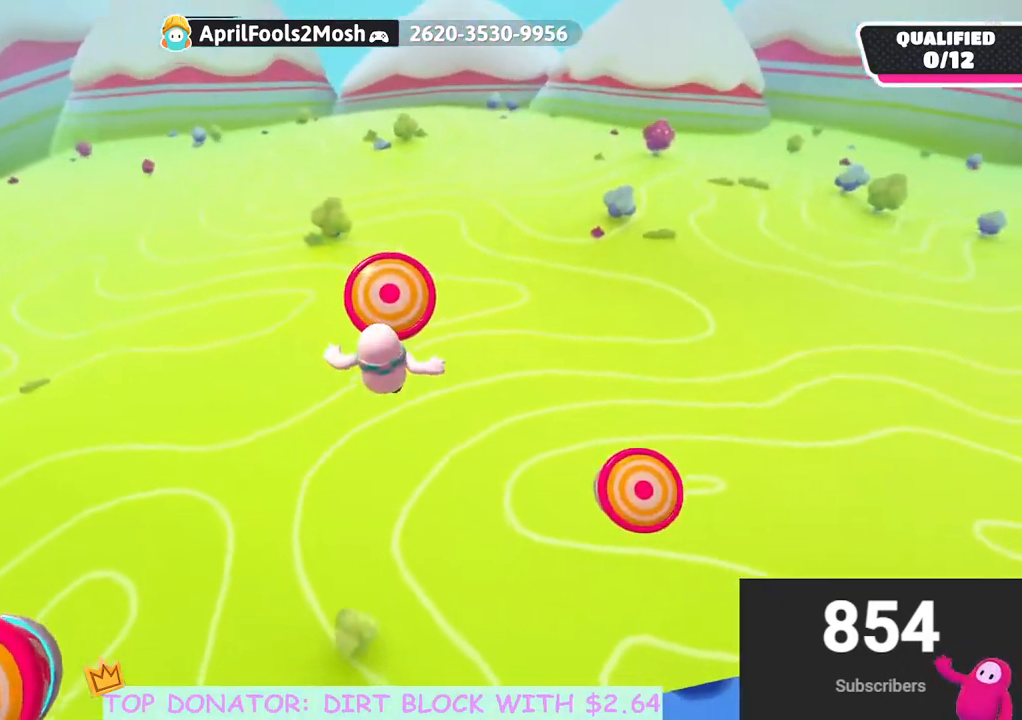
{"buttons": [], "left_stick": "up", "right_stick": "left", "events": [[83, "X", "down"], [233, "X", "up"], [367, "right_stick", "left"]]}
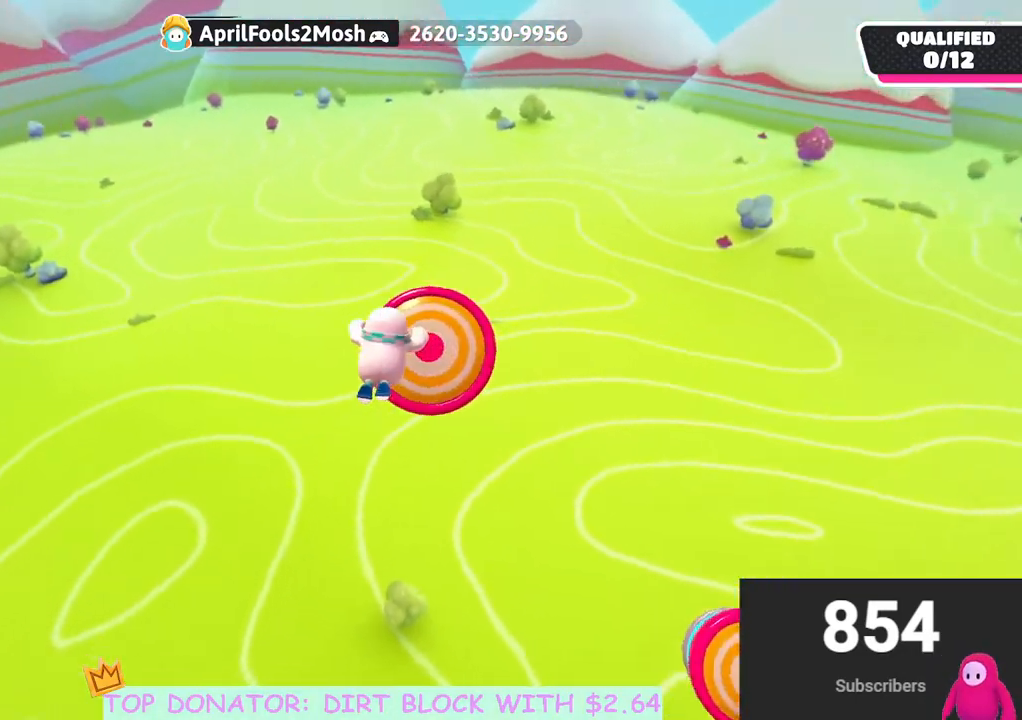
{"buttons": [], "left_stick": "up-left", "right_stick": "center", "events": [[200, "right_stick", "center"], [350, "right_stick", "left"], [450, "left_stick", "up-left"], [450, "right_stick", "center"]]}
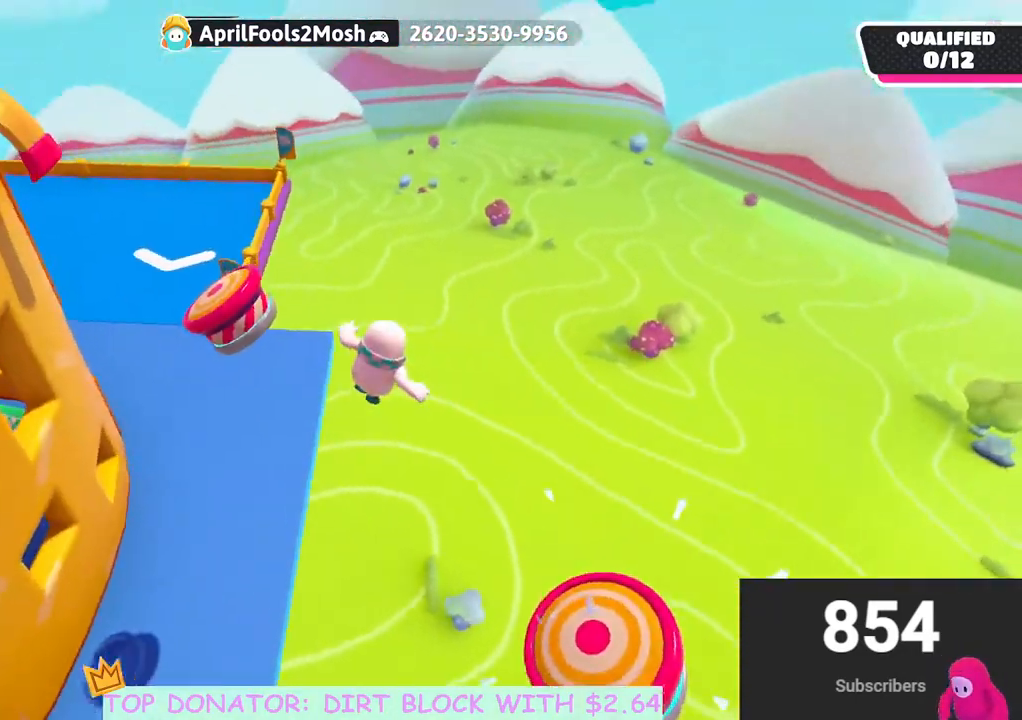
{"buttons": [], "left_stick": "up-right", "right_stick": "center", "events": [[117, "left_stick", "up"], [233, "left_stick", "up-right"]]}
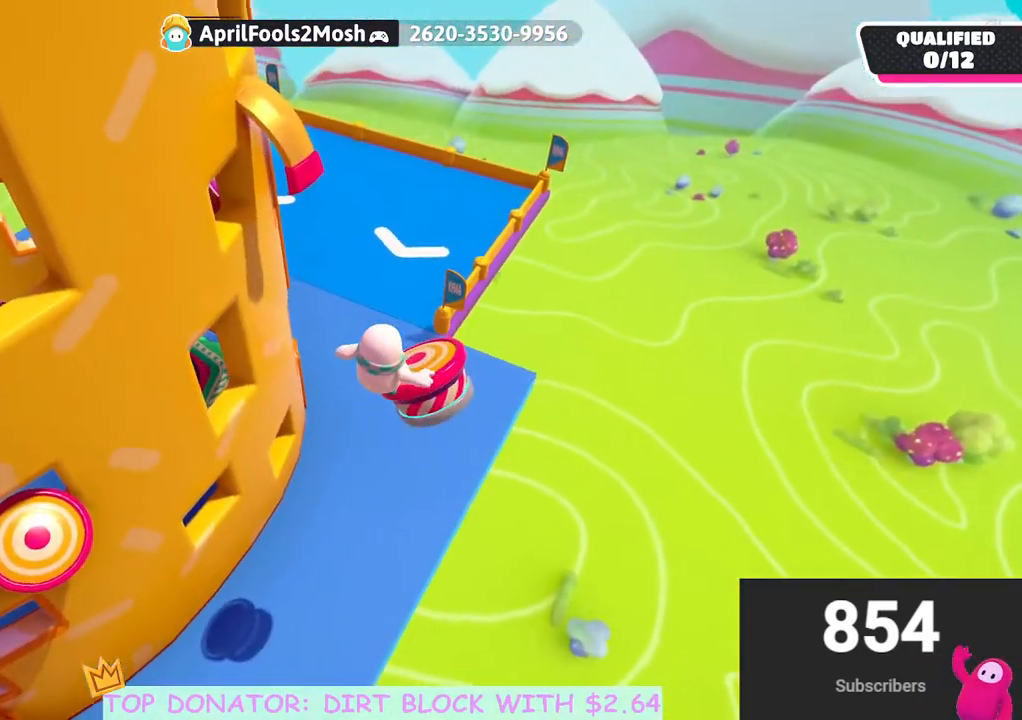
{"buttons": [], "left_stick": "down-right", "right_stick": "center", "events": [[117, "X", "down"], [200, "left_stick", "right"], [250, "X", "up"], [300, "left_stick", "down-right"]]}
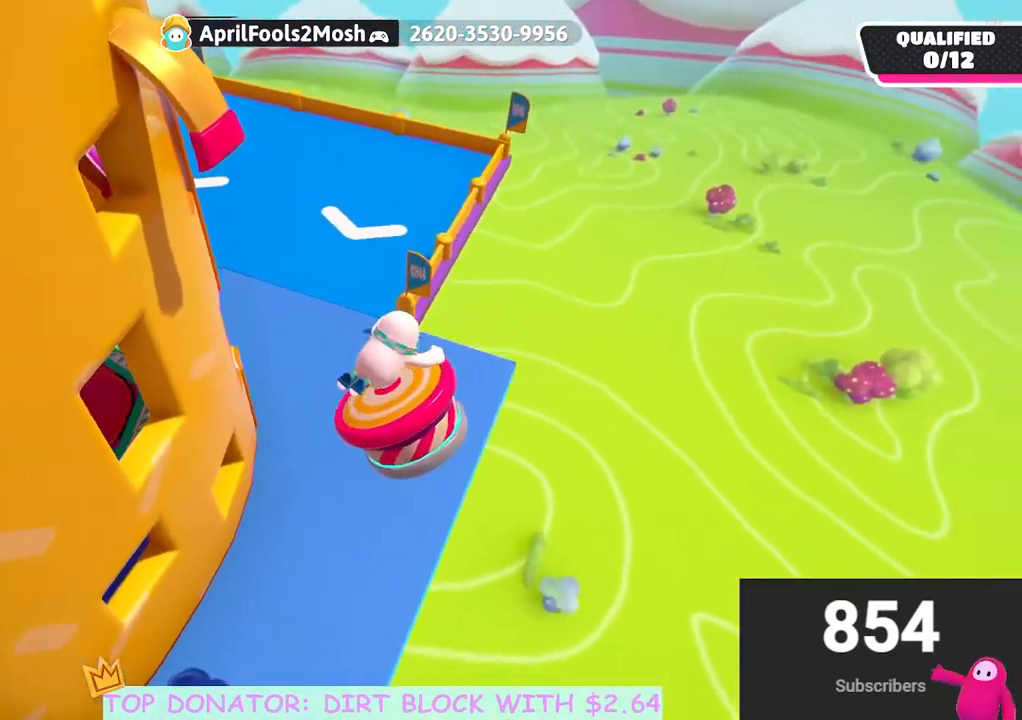
{"buttons": [], "left_stick": "up-left", "right_stick": "center", "events": [[50, "left_stick", "right"], [183, "left_stick", "up"], [267, "left_stick", "center"], [383, "left_stick", "up-left"]]}
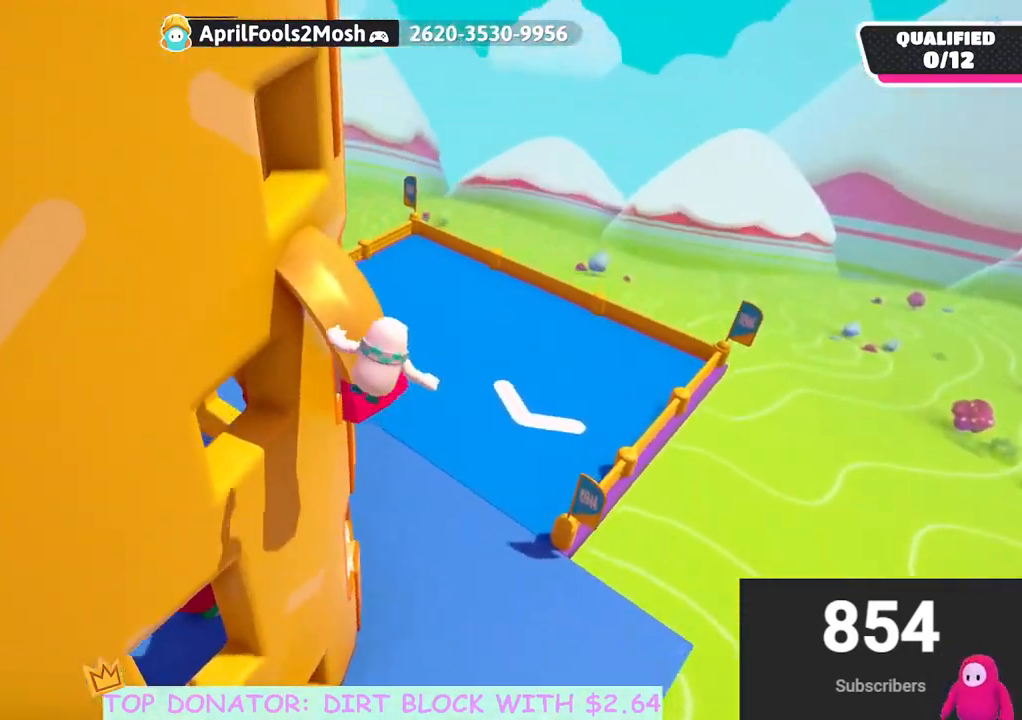
{"buttons": [], "left_stick": "left", "right_stick": "left", "events": [[150, "left_stick", "up"], [350, "left_stick", "left"], [383, "right_stick", "left"]]}
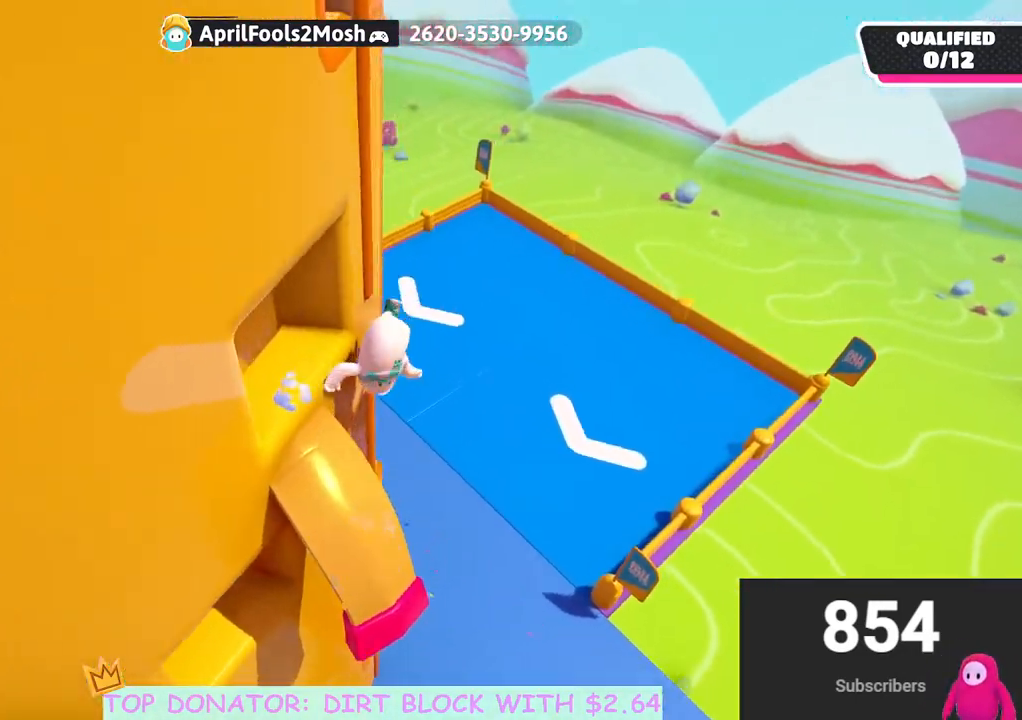
{"buttons": [], "left_stick": "up-left", "right_stick": "center", "events": [[300, "right_stick", "up-left"], [433, "right_stick", "center"], [500, "left_stick", "up-left"]]}
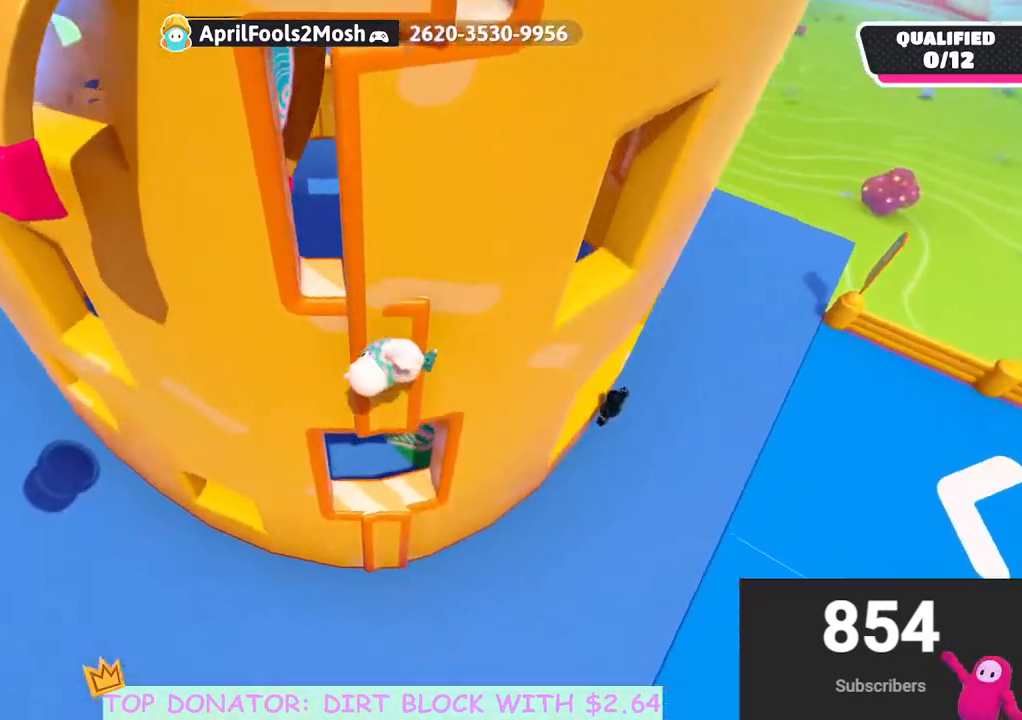
{"buttons": [], "left_stick": "center", "right_stick": "center", "events": [[150, "left_stick", "up-right"], [483, "left_stick", "center"]]}